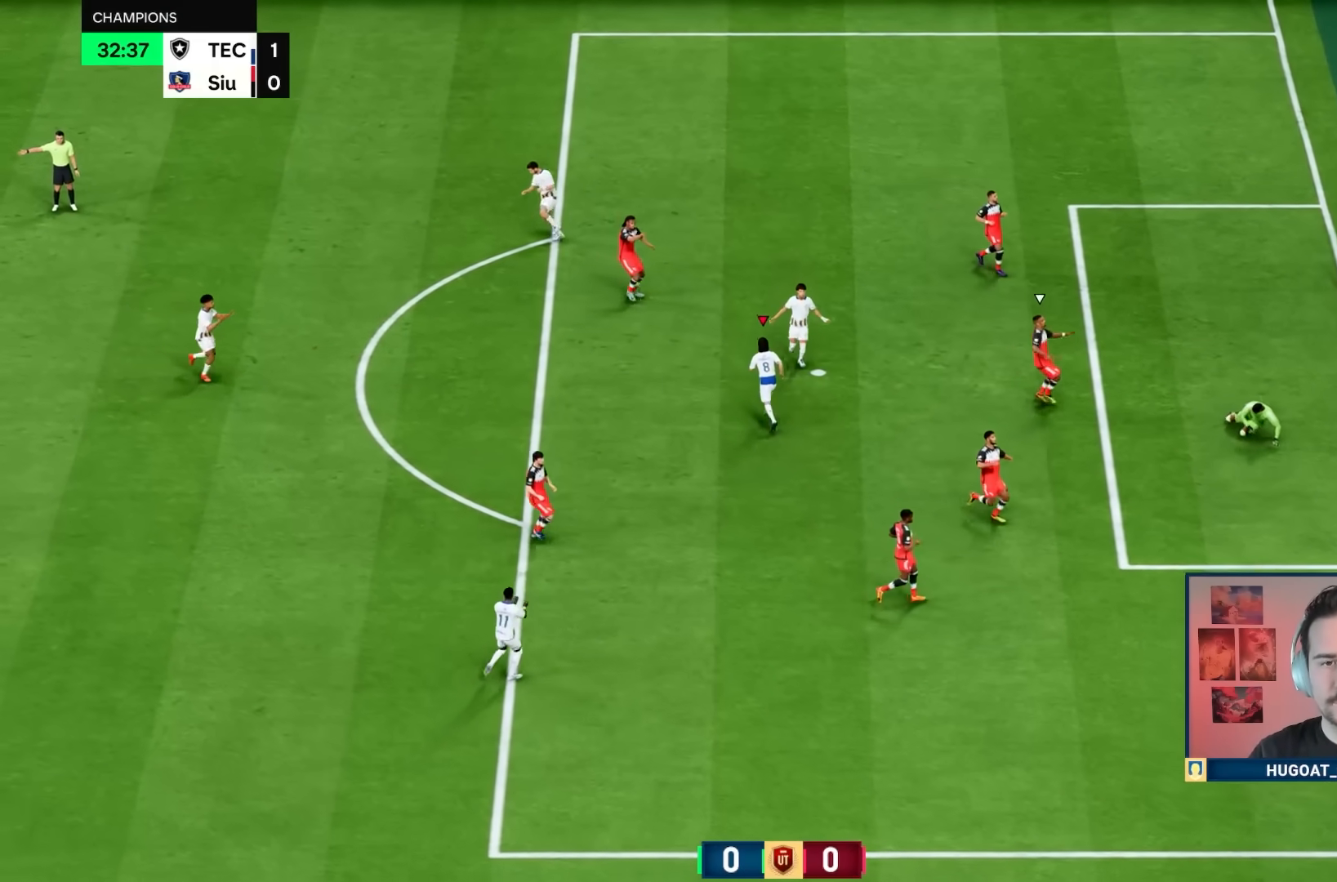
Gameplay with a controller (PlayStation layout); each line is a JSON object with the inputs held at the frame after it. "events" lists button and stick changes between this image and that frame as [ms after this image, input, new state], when the widget could be followed in between. Not read: L3 R3.
{"buttons": [], "left_stick": "down-right", "right_stick": "center", "events": [[200, "CROSS", "down"], [200, "L1", "down"], [200, "R1", "down"], [250, "L1", "up"], [250, "R1", "up"], [267, "L1", "down"], [267, "L2", "down"], [267, "R1", "down"], [267, "R2", "down"], [317, "CROSS", "up"], [317, "L1", "up"], [317, "L2", "up"], [317, "R2", "up"], [317, "left_stick", "down-right"], [483, "R1", "up"]]}
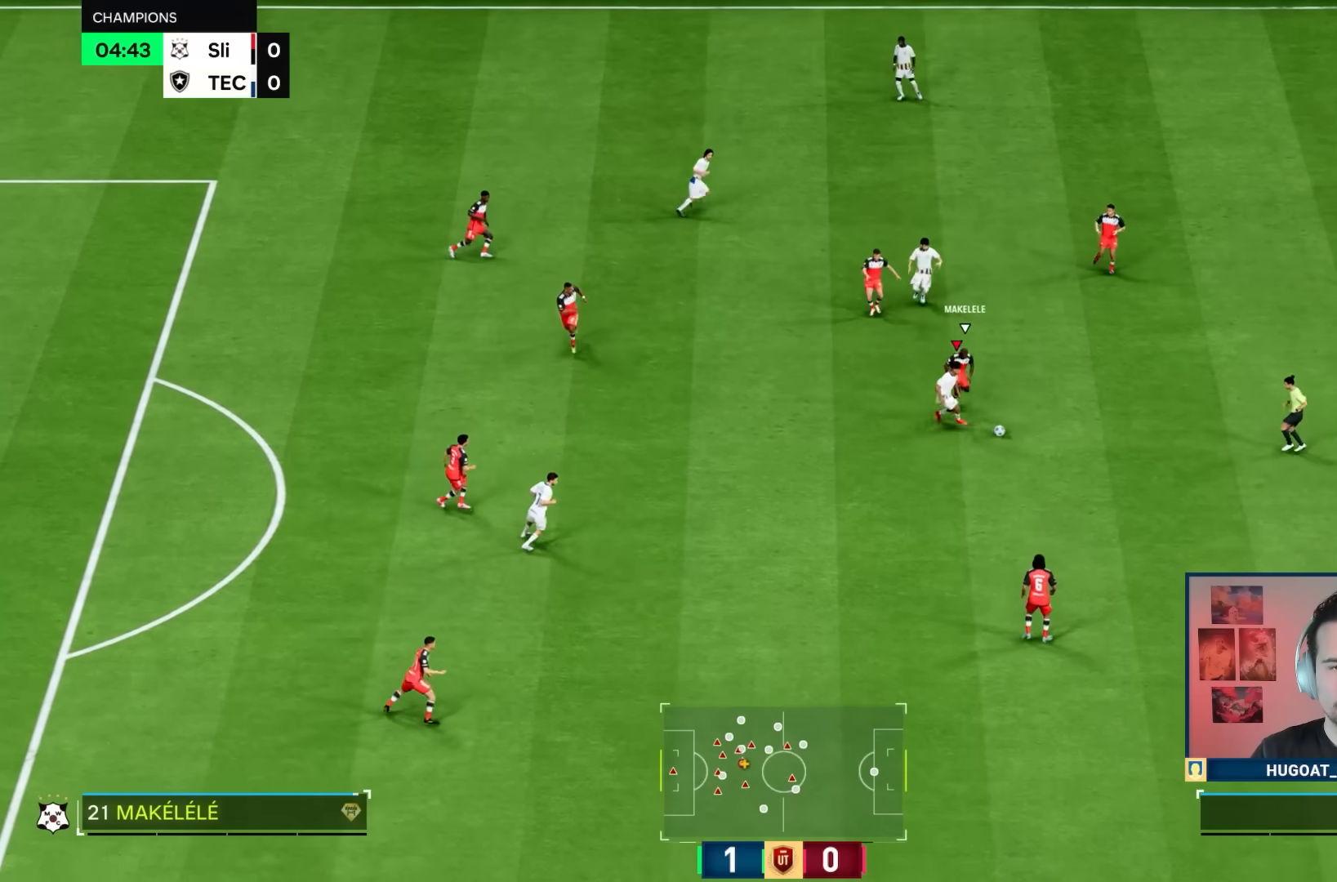
{"buttons": [], "left_stick": "down", "right_stick": "center"}
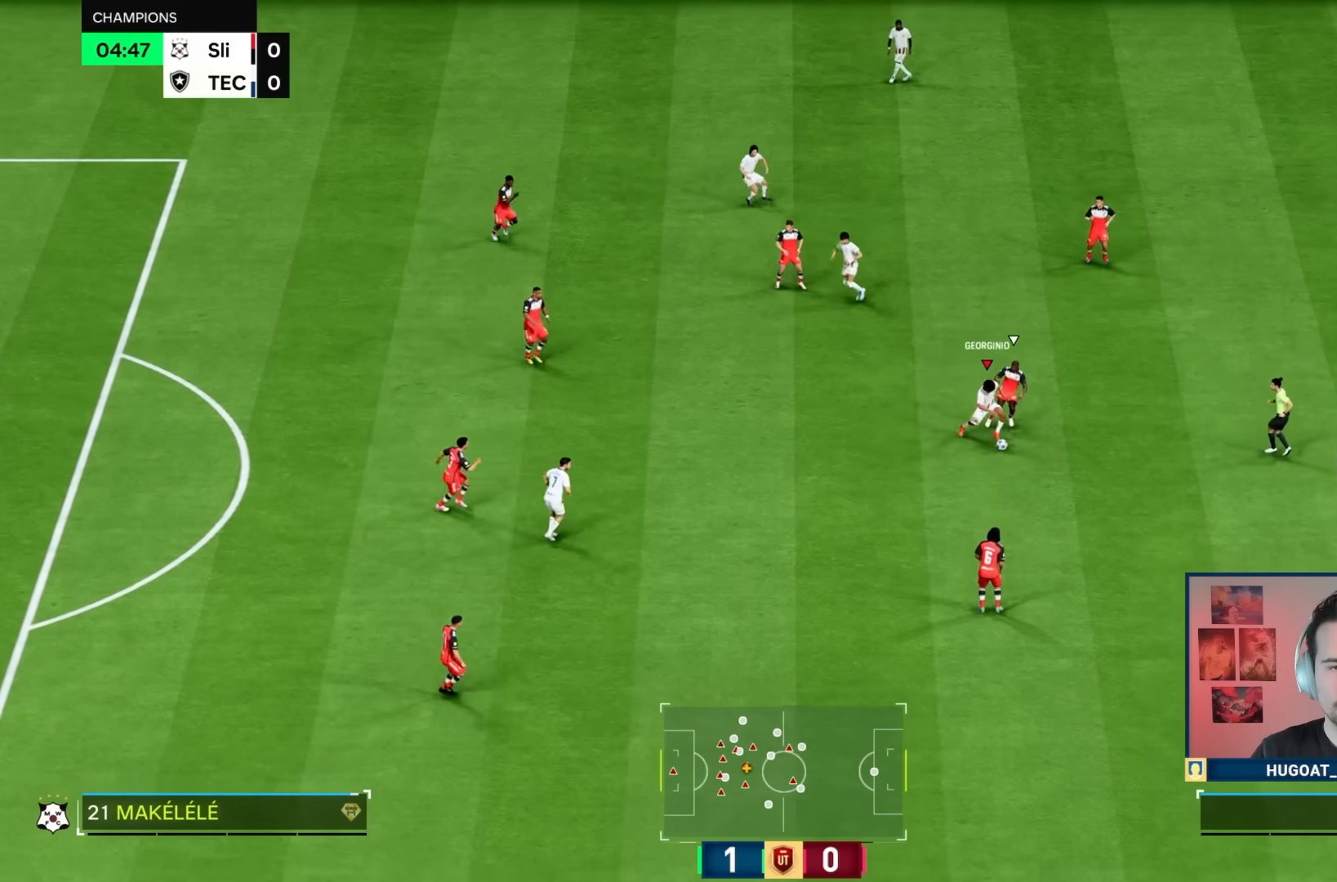
{"buttons": ["R1"], "left_stick": "down-left", "right_stick": "center", "events": [[217, "left_stick", "down-left"], [383, "R1", "down"]]}
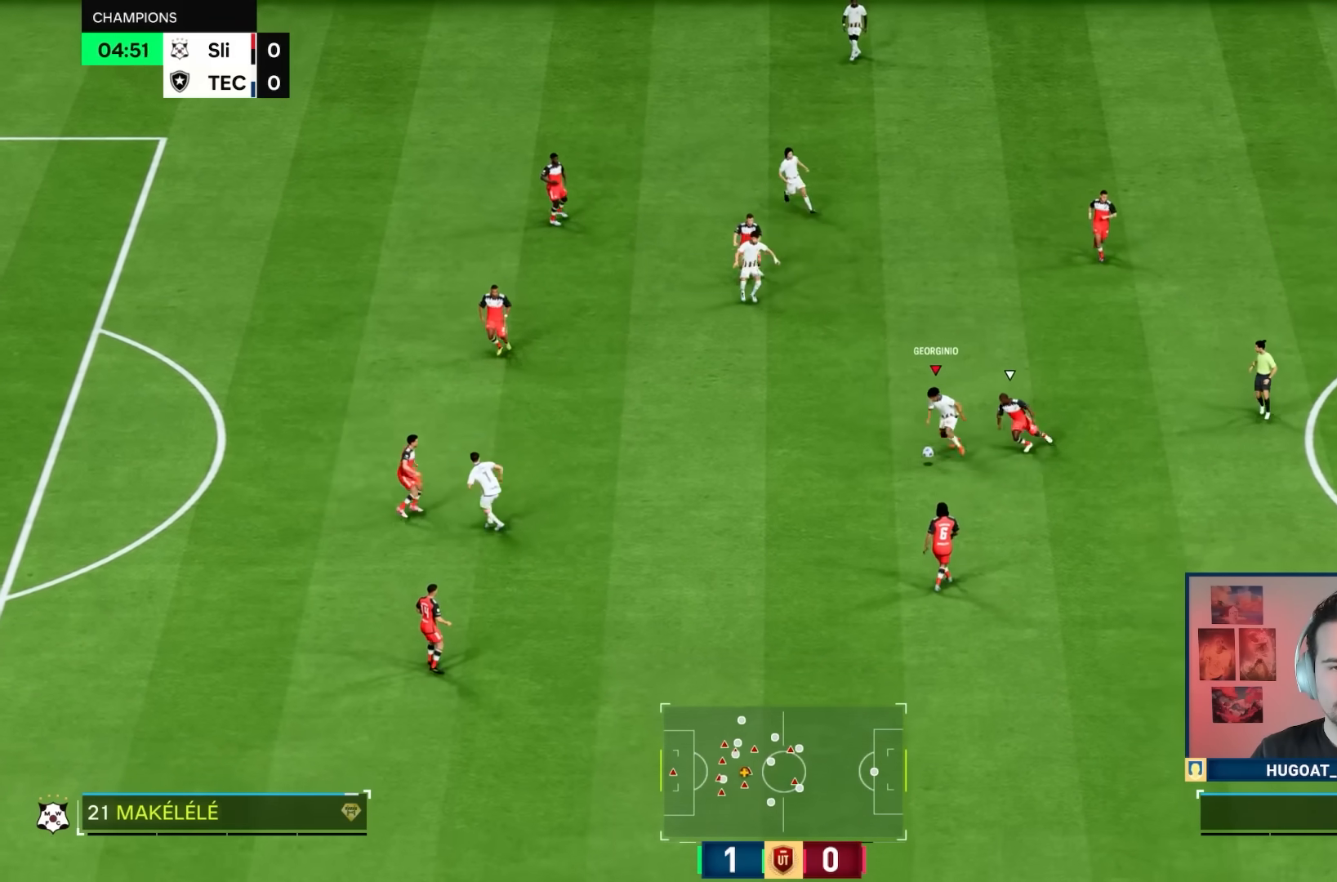
{"buttons": ["R1"], "left_stick": "left", "right_stick": "center", "events": [[50, "left_stick", "left"]]}
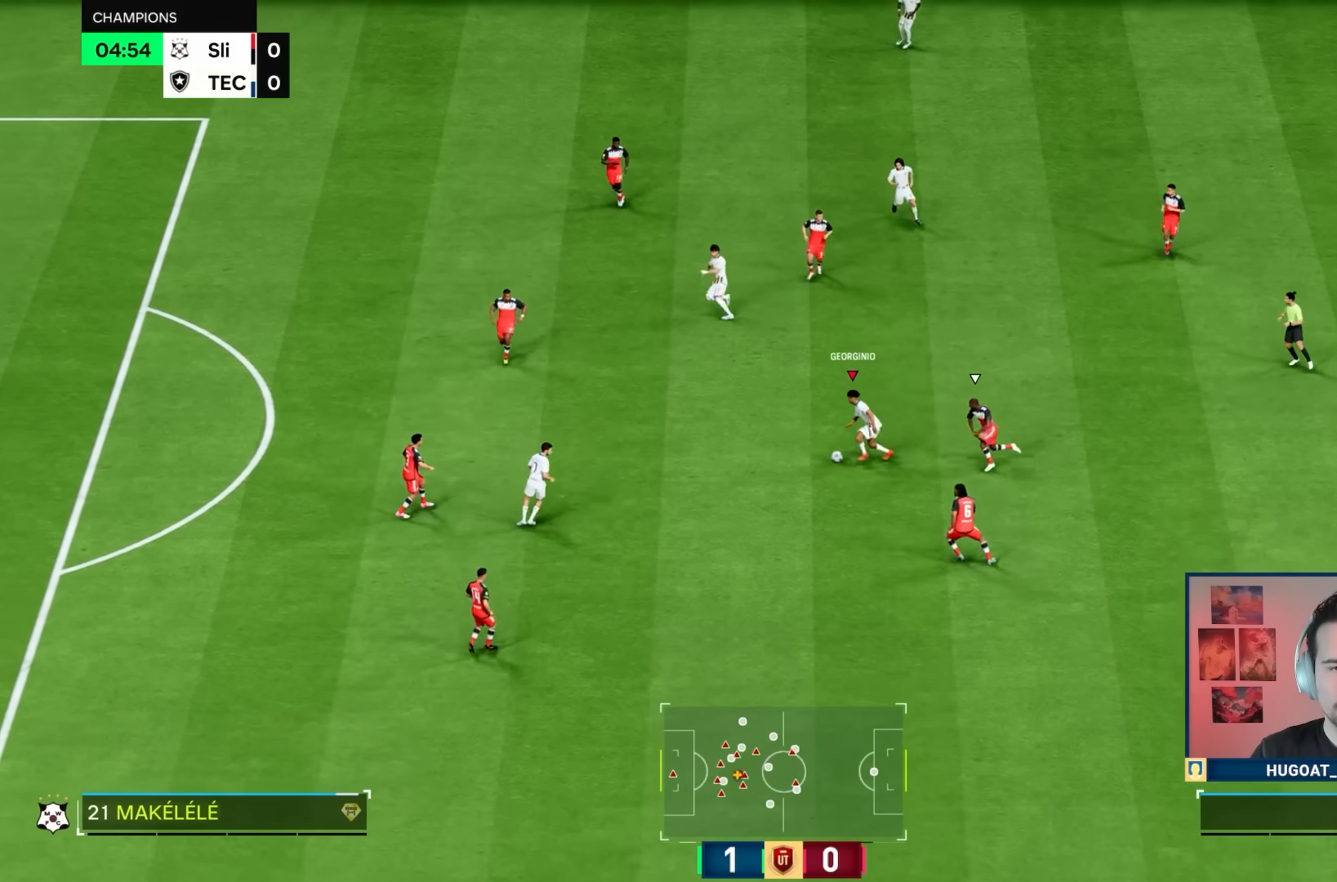
{"buttons": [], "left_stick": "left", "right_stick": "center", "events": [[167, "R1", "up"]]}
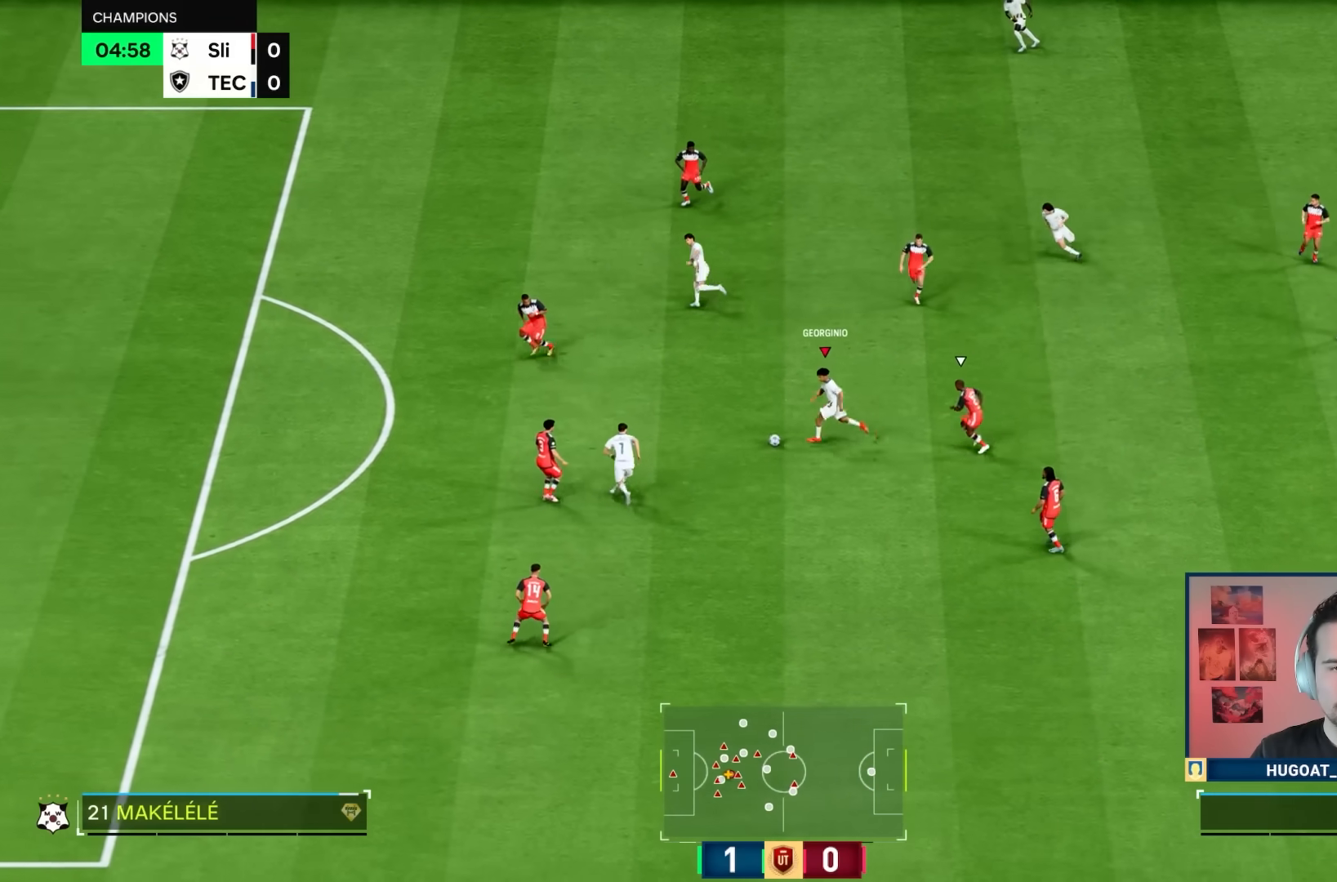
{"buttons": [], "left_stick": "left", "right_stick": "center", "events": []}
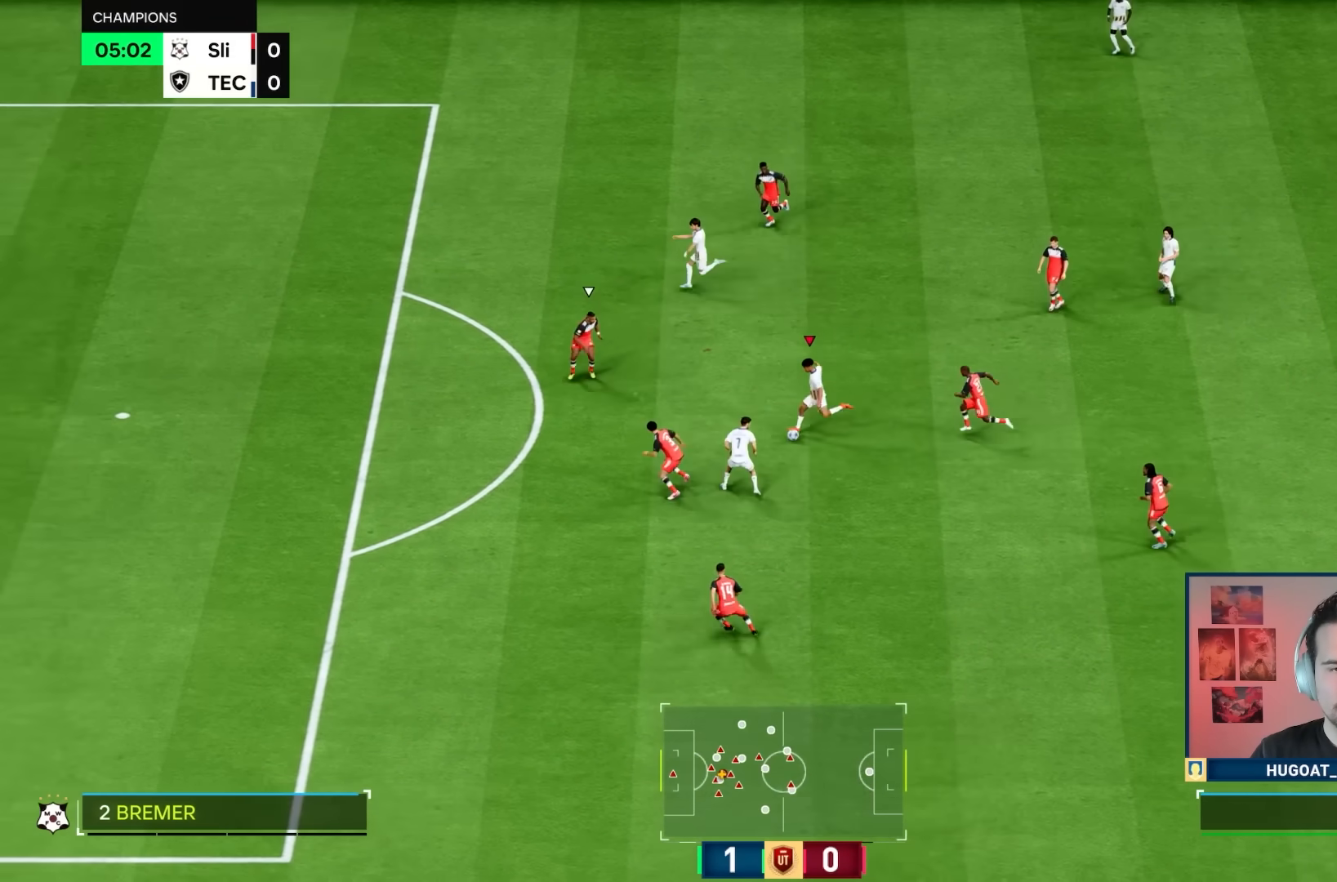
{"buttons": [], "left_stick": "left", "right_stick": "center", "events": []}
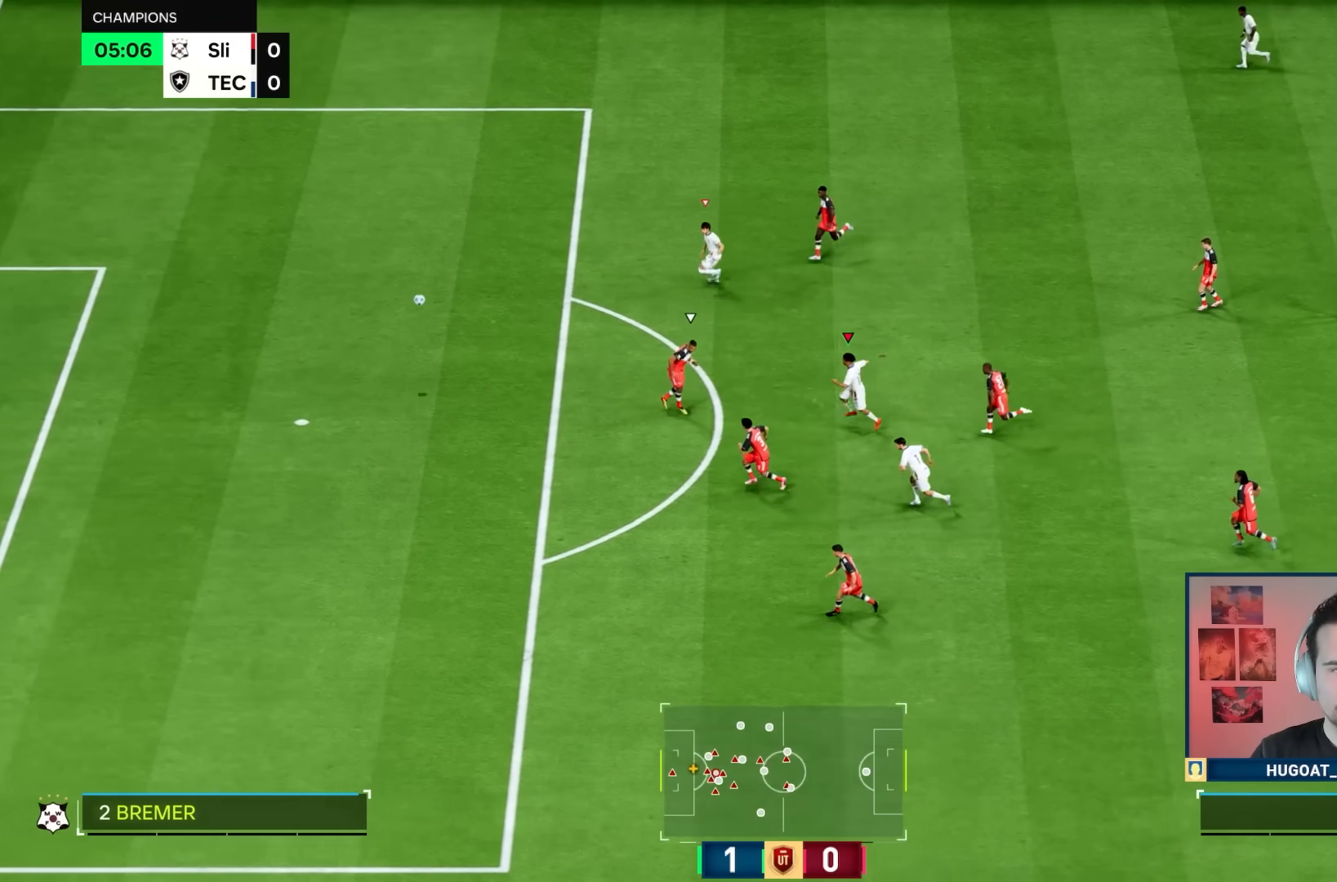
{"buttons": [], "left_stick": "down-left", "right_stick": "center", "events": [[383, "left_stick", "down-left"]]}
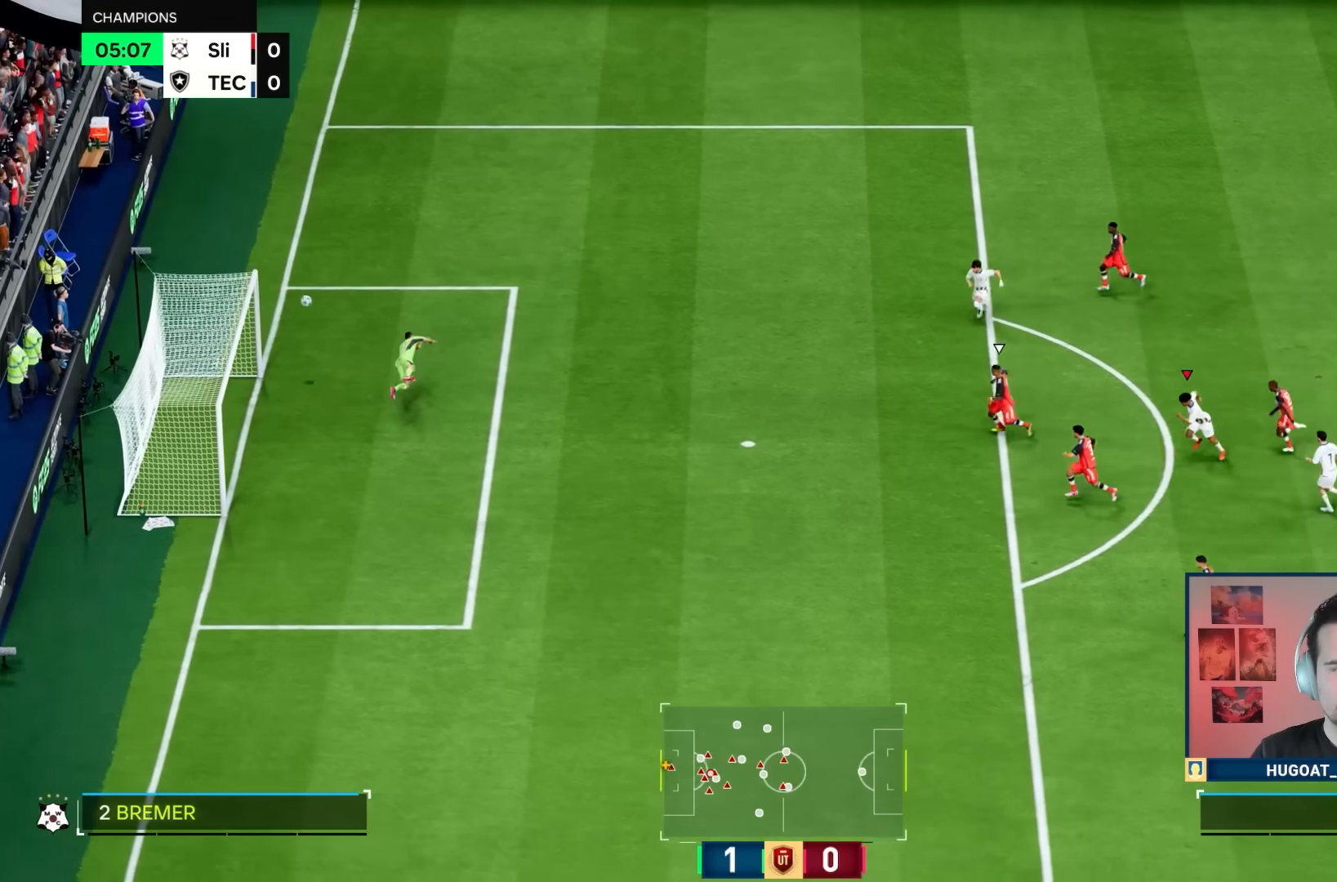
{"buttons": [], "left_stick": "center", "right_stick": "center", "events": [[167, "left_stick", "center"]]}
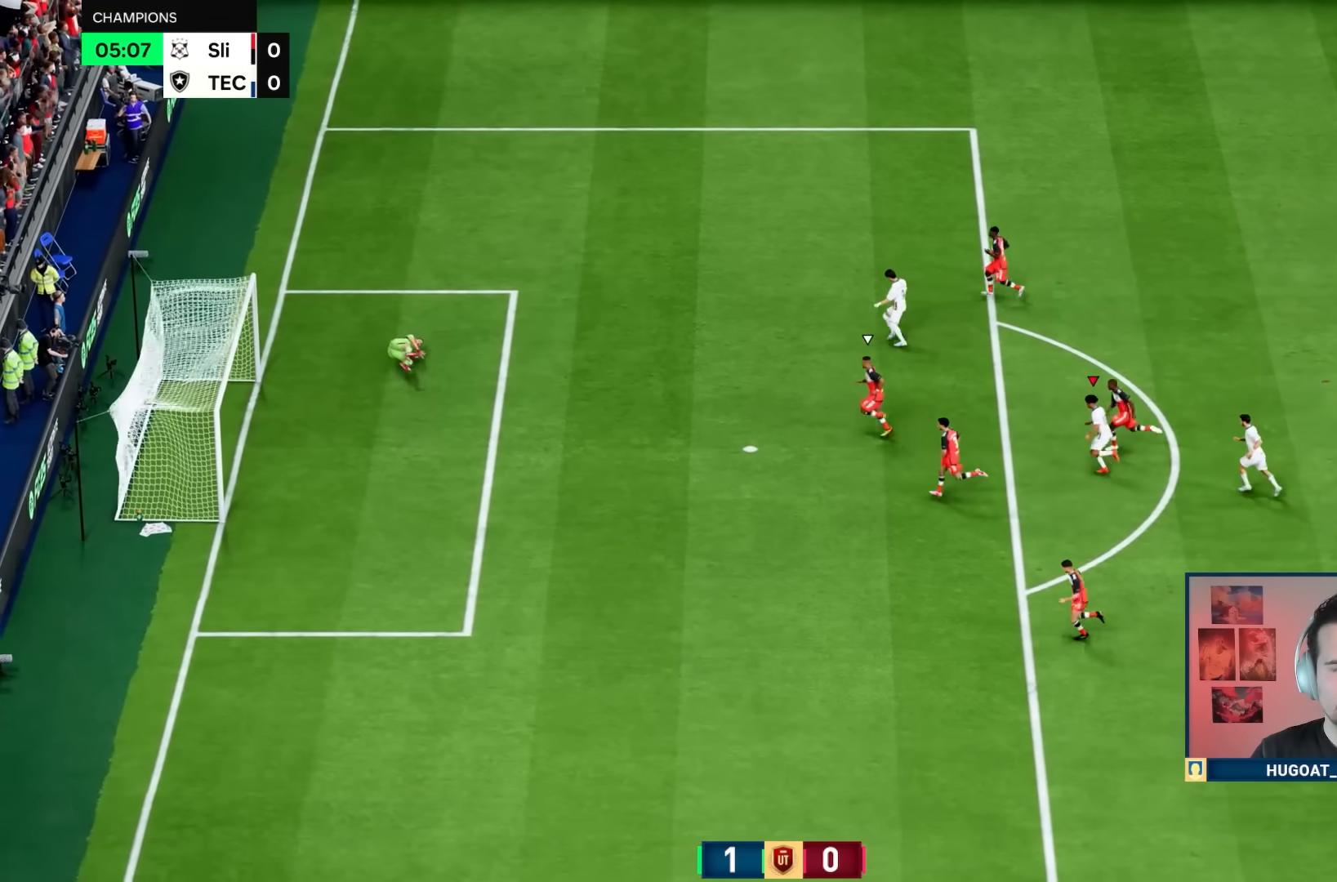
{"buttons": [], "left_stick": "center", "right_stick": "center", "events": []}
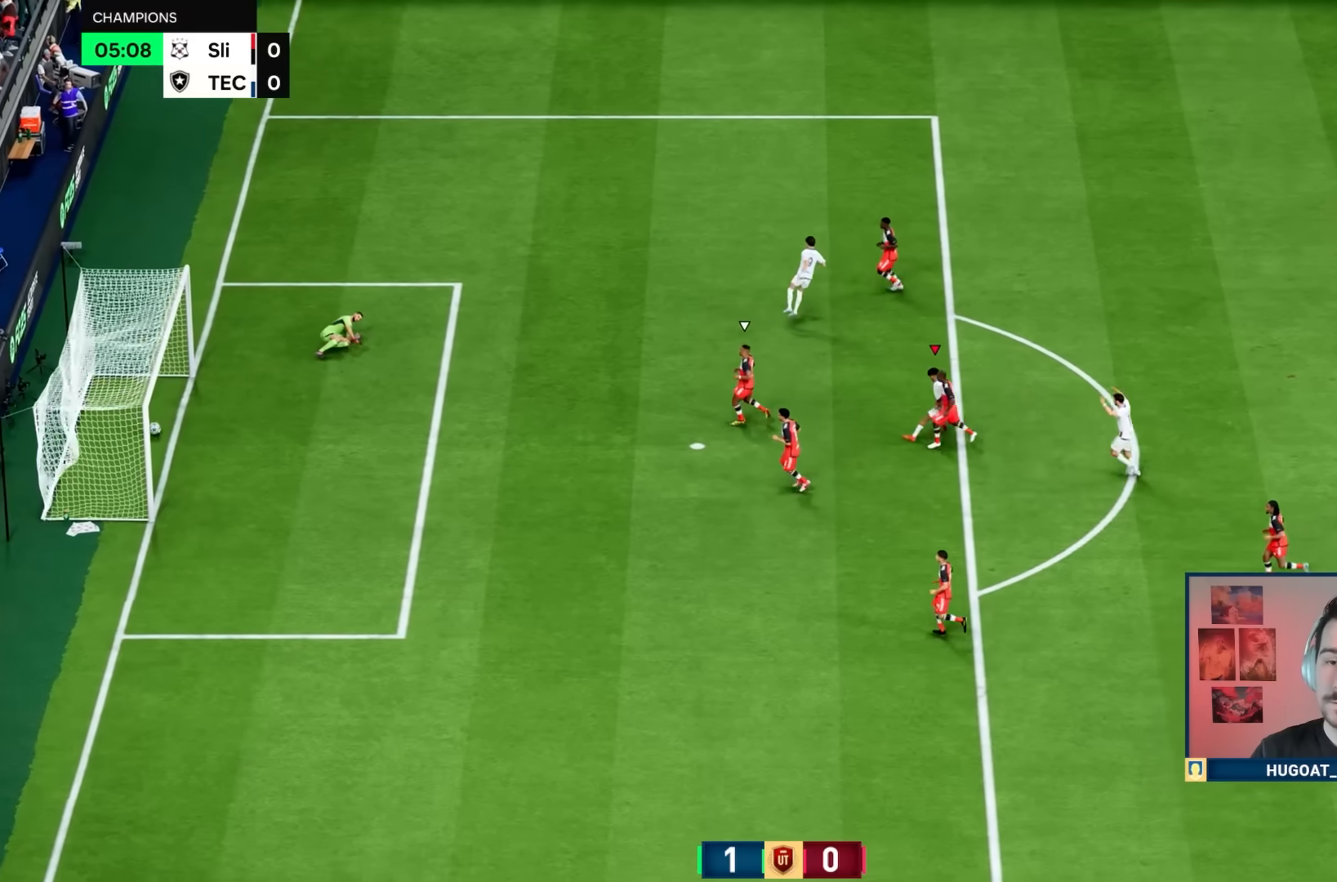
{"buttons": [], "left_stick": "center", "right_stick": "center", "events": []}
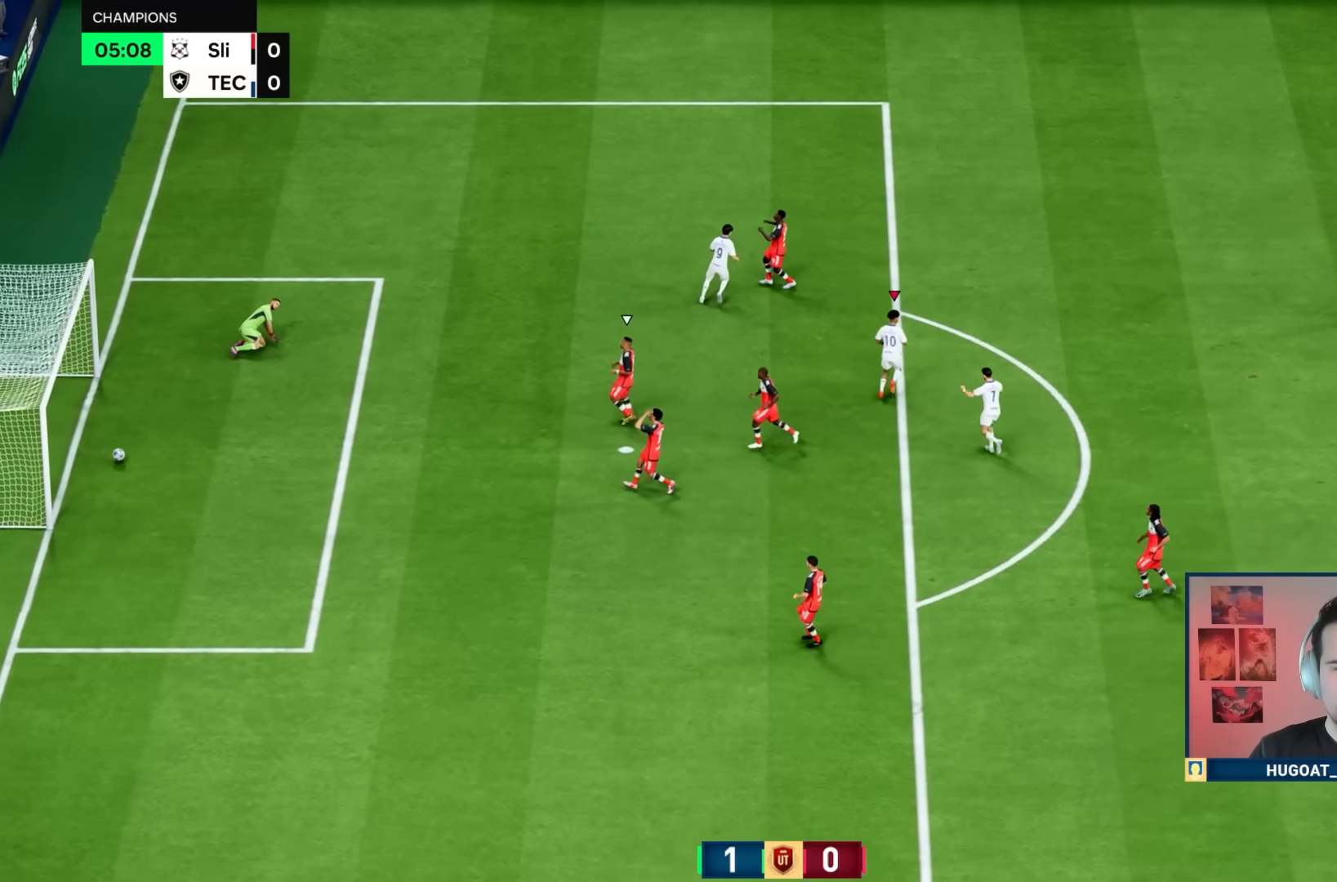
{"buttons": [], "left_stick": "center", "right_stick": "center", "events": []}
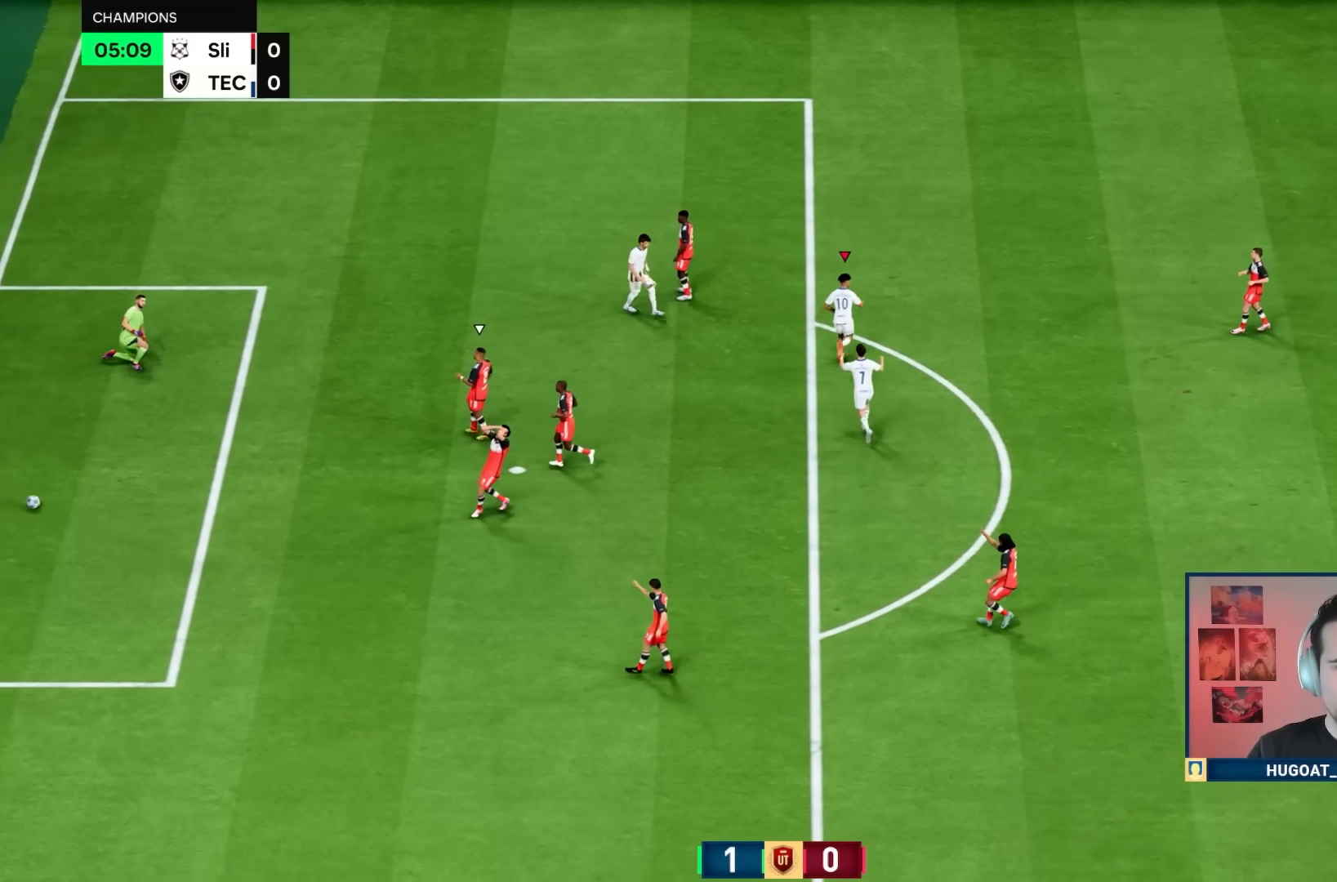
{"buttons": [], "left_stick": "center", "right_stick": "center", "events": []}